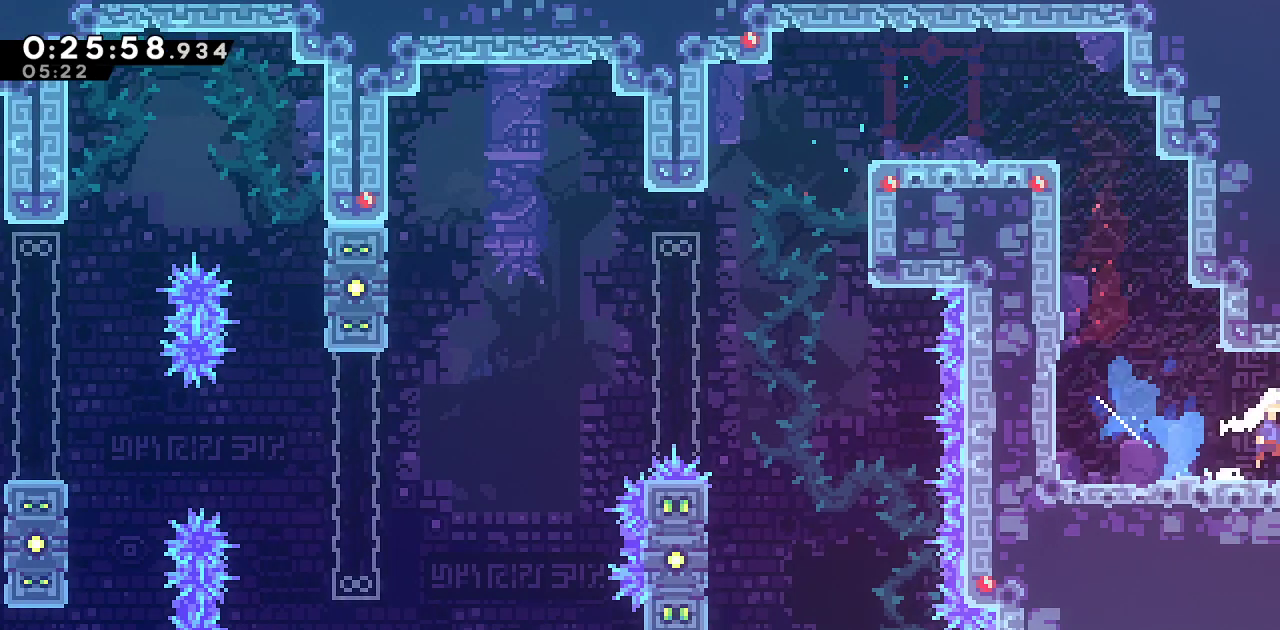
Gameplay with a controller (PlayStation layout); each line is a JSON object with the inputs held at the frame after it (dt_ms = milliseconds from this image to that frame). "events" lists button and stick changes between this image and that frame as [ms after this image, input, new state], when the widget could be followed in between.
{"dt_ms": 500, "buttons": ["CROSS", "SQUARE", "DPAD_RIGHT"], "left_stick": "center", "right_stick": "center", "events": [[17, "DPAD_DOWN", "up"]]}
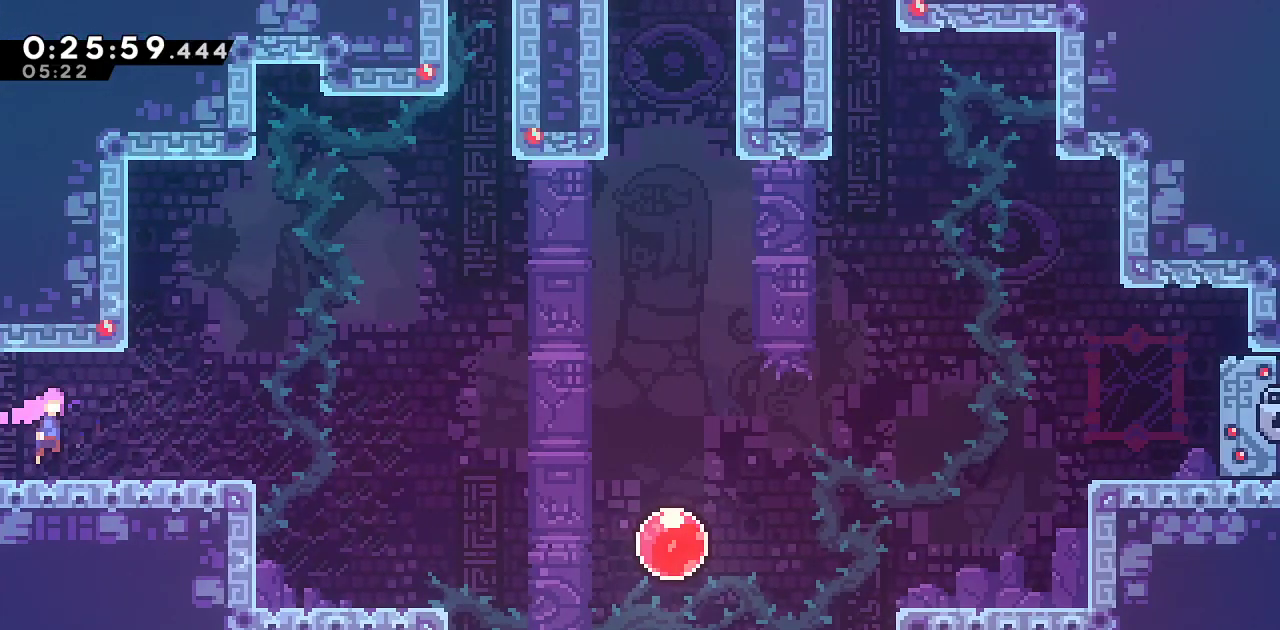
{"dt_ms": 500, "buttons": ["L1", "DPAD_RIGHT"], "left_stick": "center", "right_stick": "center", "events": [[117, "DPAD_DOWN", "down"], [133, "SQUARE", "up"], [150, "CROSS", "up"], [233, "SQUARE", "down"], [400, "SQUARE", "up"], [417, "DPAD_DOWN", "up"], [433, "L1", "down"]]}
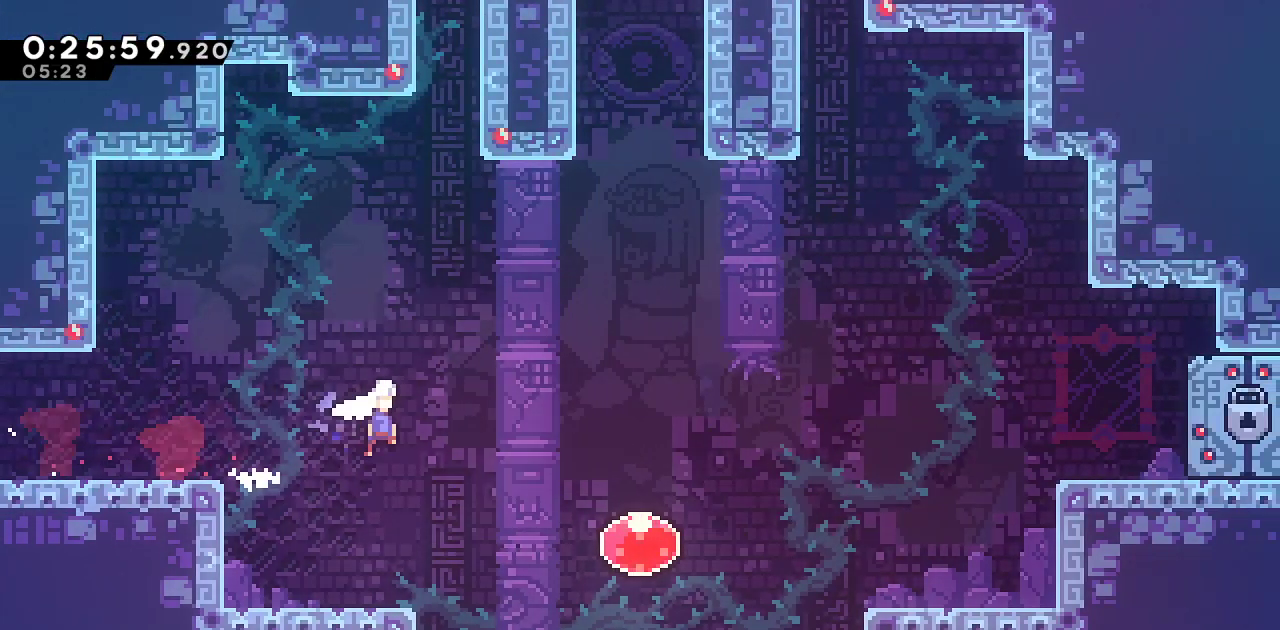
{"dt_ms": 500, "buttons": ["DPAD_UP"], "left_stick": "center", "right_stick": "center", "events": [[150, "DPAD_UP", "down"], [267, "SQUARE", "down"], [433, "SQUARE", "up"], [467, "L1", "up"], [500, "DPAD_RIGHT", "up"]]}
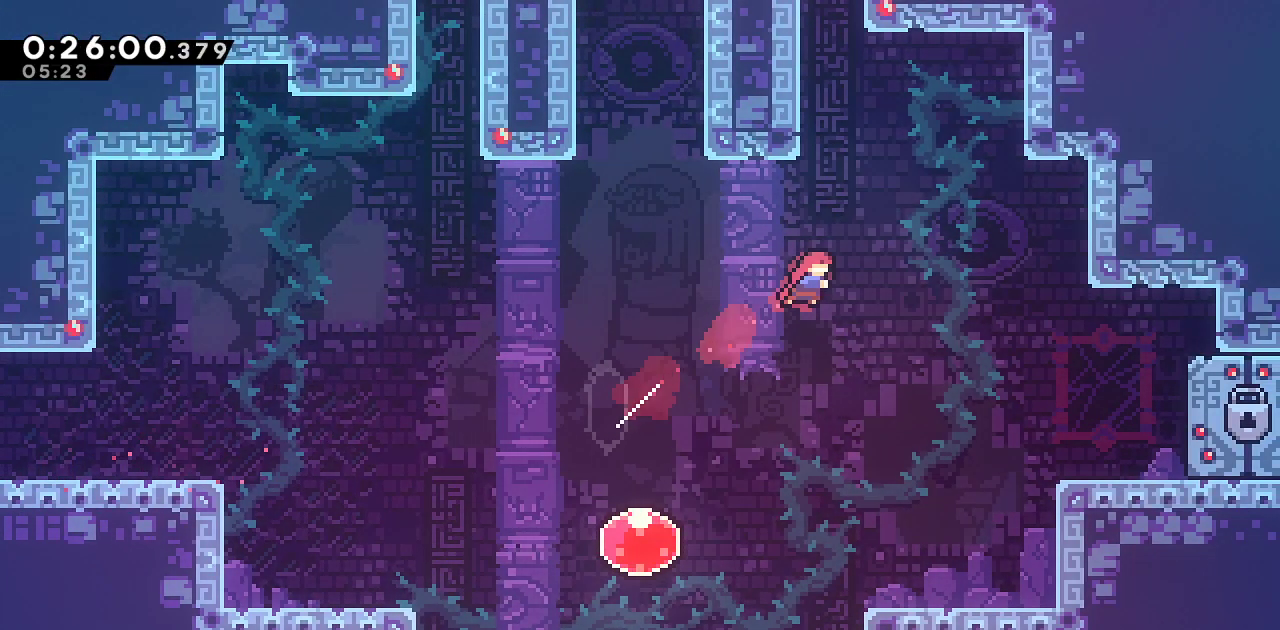
{"dt_ms": 500, "buttons": ["CROSS", "L1", "R1", "DPAD_UP", "DPAD_LEFT"], "left_stick": "center", "right_stick": "center", "events": [[33, "SQUARE", "down"], [183, "SQUARE", "up"], [200, "R1", "down"], [217, "DPAD_LEFT", "down"], [300, "CROSS", "down"], [500, "L1", "down"]]}
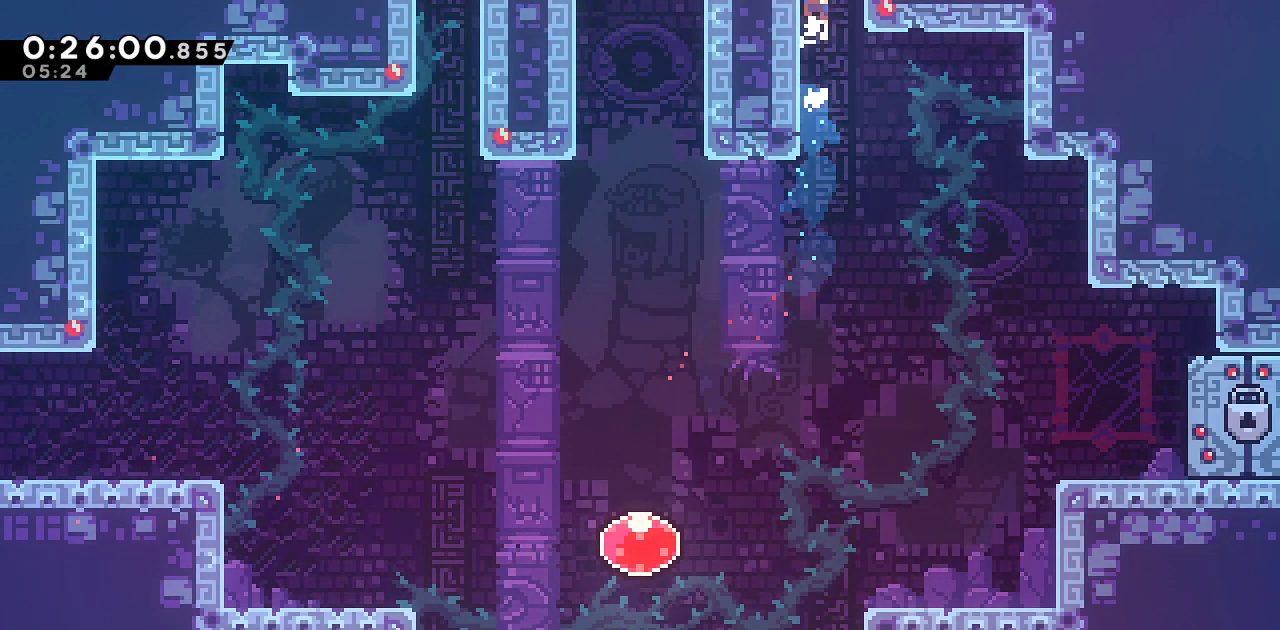
{"dt_ms": 500, "buttons": ["R1"], "left_stick": "center", "right_stick": "center", "events": [[133, "CROSS", "up"], [183, "DPAD_UP", "up"], [217, "L1", "up"], [233, "DPAD_LEFT", "up"]]}
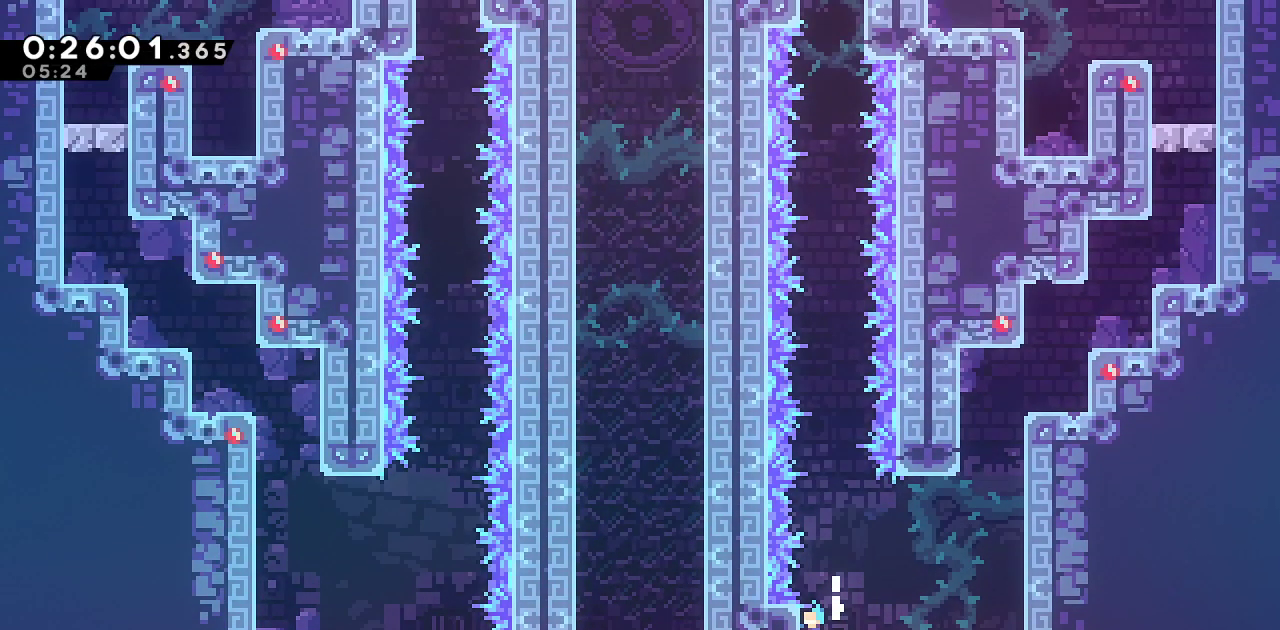
{"dt_ms": 500, "buttons": ["CROSS"], "left_stick": "center", "right_stick": "center", "events": [[250, "CROSS", "down"], [350, "CROSS", "up"], [367, "R1", "up"], [400, "CROSS", "down"]]}
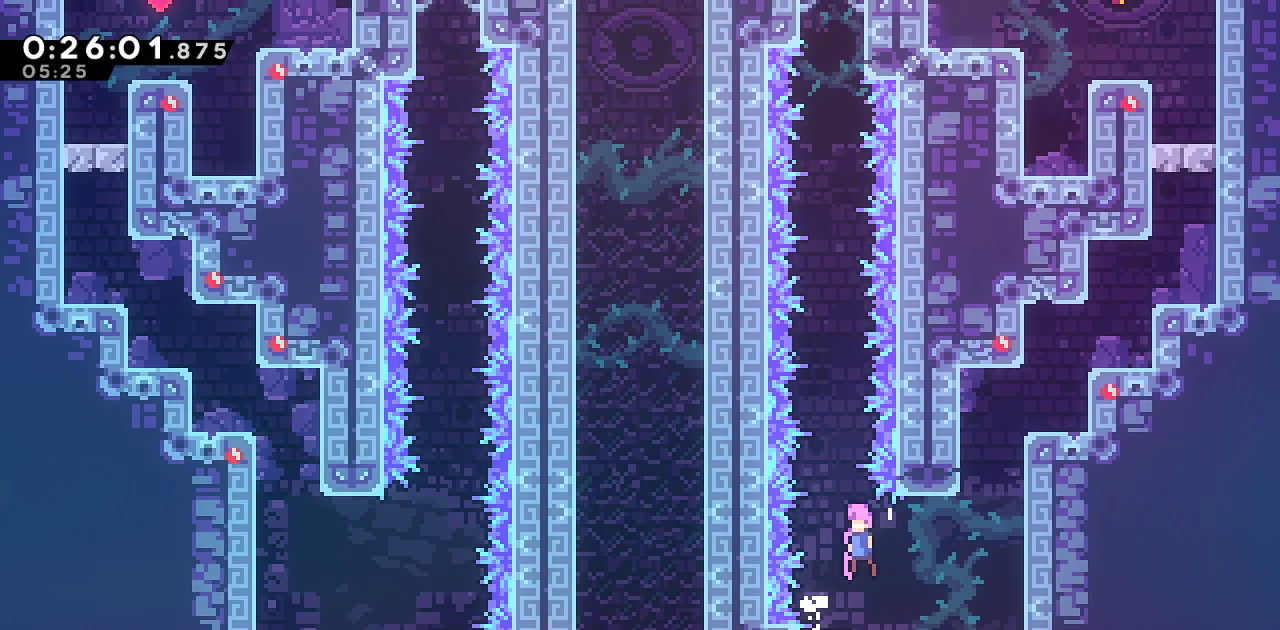
{"dt_ms": 500, "buttons": ["SQUARE", "DPAD_UP"], "left_stick": "center", "right_stick": "center", "events": [[150, "L1", "down"], [317, "DPAD_UP", "down"], [333, "L1", "up"], [350, "CROSS", "up"], [367, "SQUARE", "down"]]}
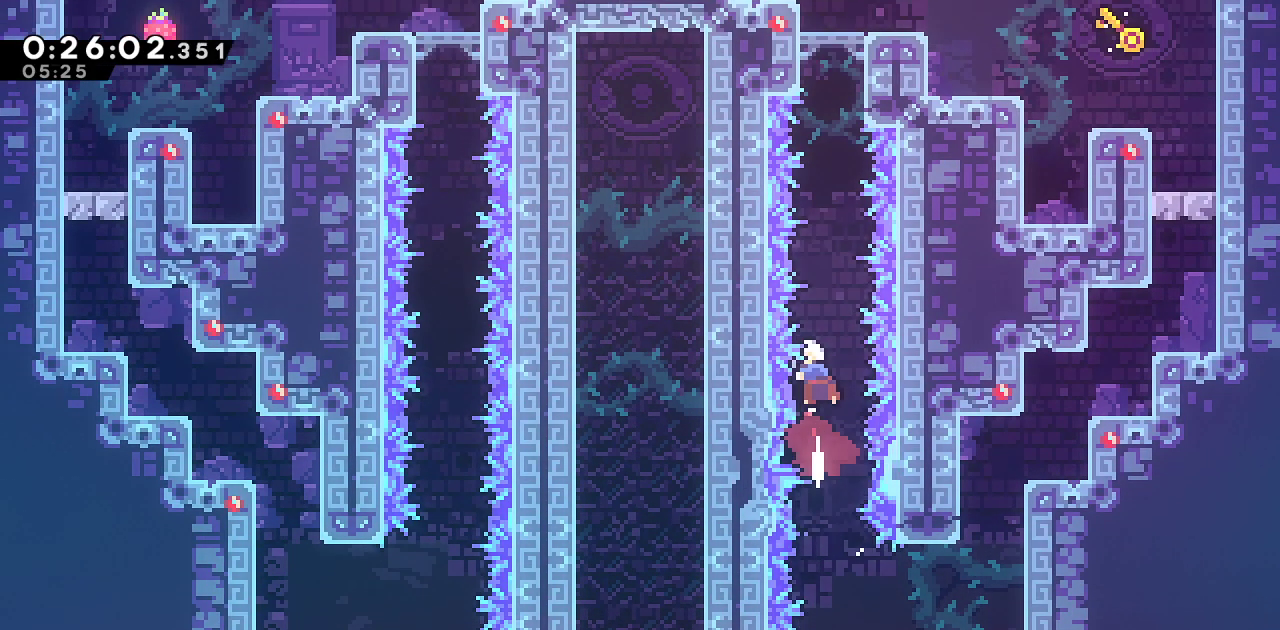
{"dt_ms": 500, "buttons": ["CROSS", "R1"], "left_stick": "center", "right_stick": "center", "events": [[17, "SQUARE", "up"], [150, "SQUARE", "down"], [317, "R1", "down"], [317, "SQUARE", "up"], [367, "DPAD_UP", "up"], [450, "CROSS", "down"]]}
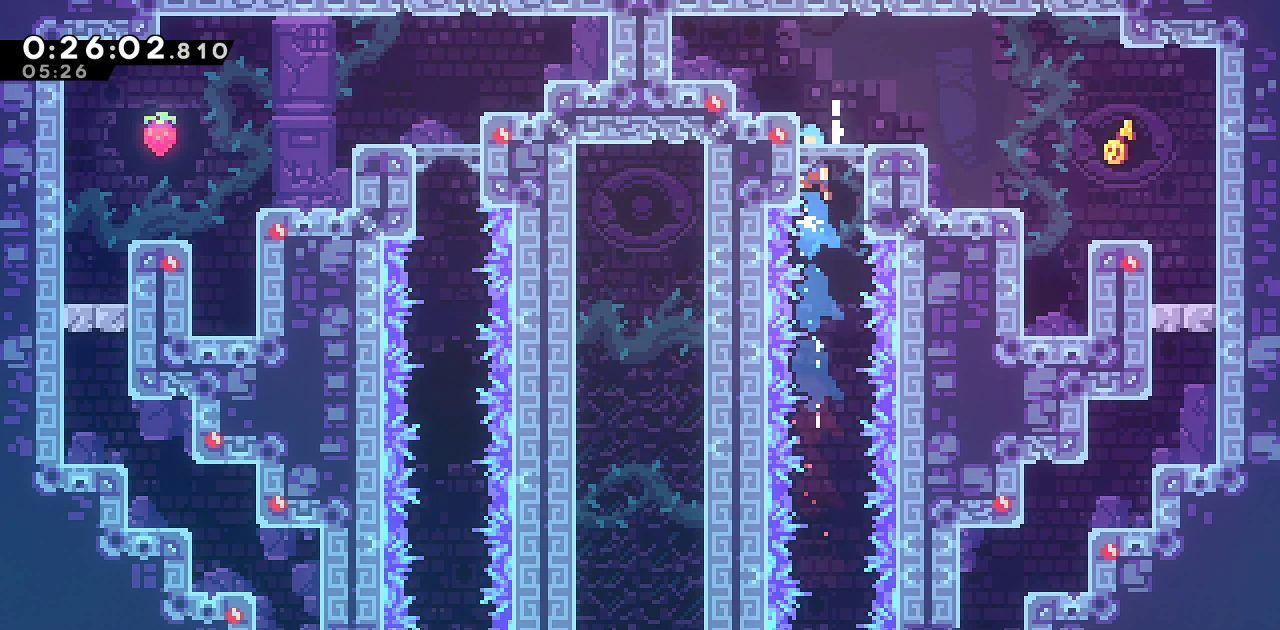
{"dt_ms": 500, "buttons": [], "left_stick": "center", "right_stick": "center", "events": [[17, "DPAD_RIGHT", "down"], [83, "CROSS", "up"], [100, "R1", "up"], [167, "DPAD_RIGHT", "up"], [233, "DPAD_RIGHT", "down"], [250, "DPAD_DOWN", "down"], [300, "SQUARE", "down"], [333, "CROSS", "down"], [383, "SQUARE", "up"], [400, "CROSS", "up"], [483, "DPAD_DOWN", "up"], [500, "DPAD_RIGHT", "up"]]}
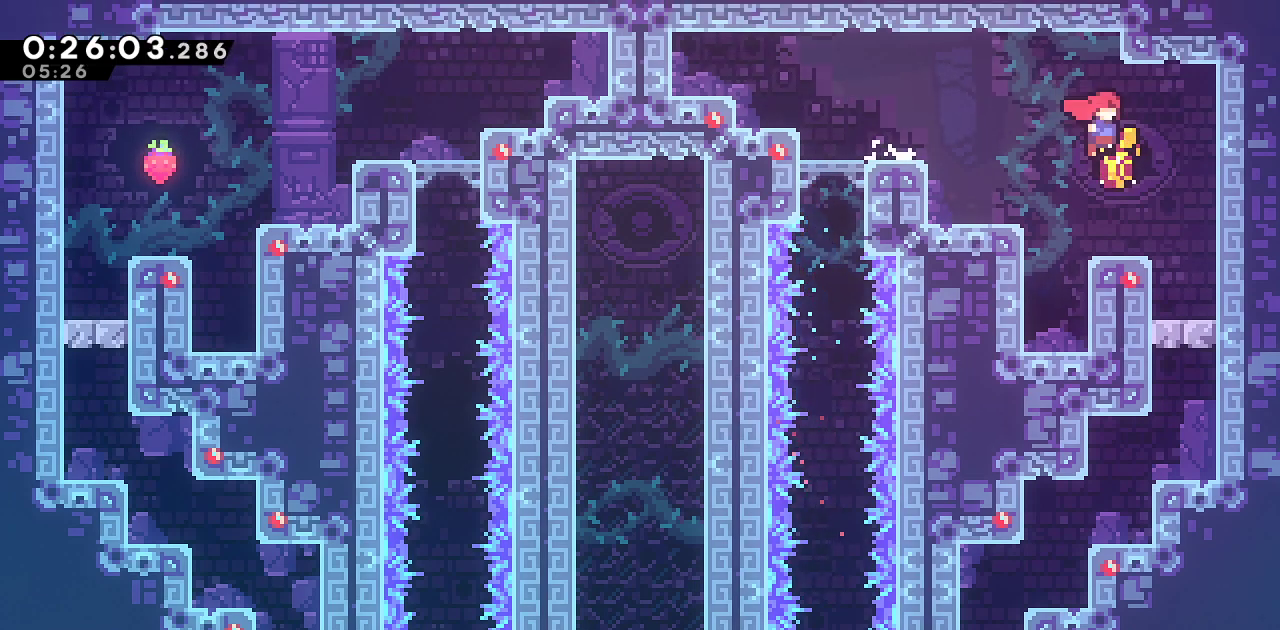
{"dt_ms": 500, "buttons": ["CROSS"], "left_stick": "center", "right_stick": "center", "events": [[100, "L2", "down"], [100, "START", "down"], [150, "START", "up"], [217, "L2", "up"], [350, "CROSS", "down"], [400, "CROSS", "up"], [483, "CROSS", "down"]]}
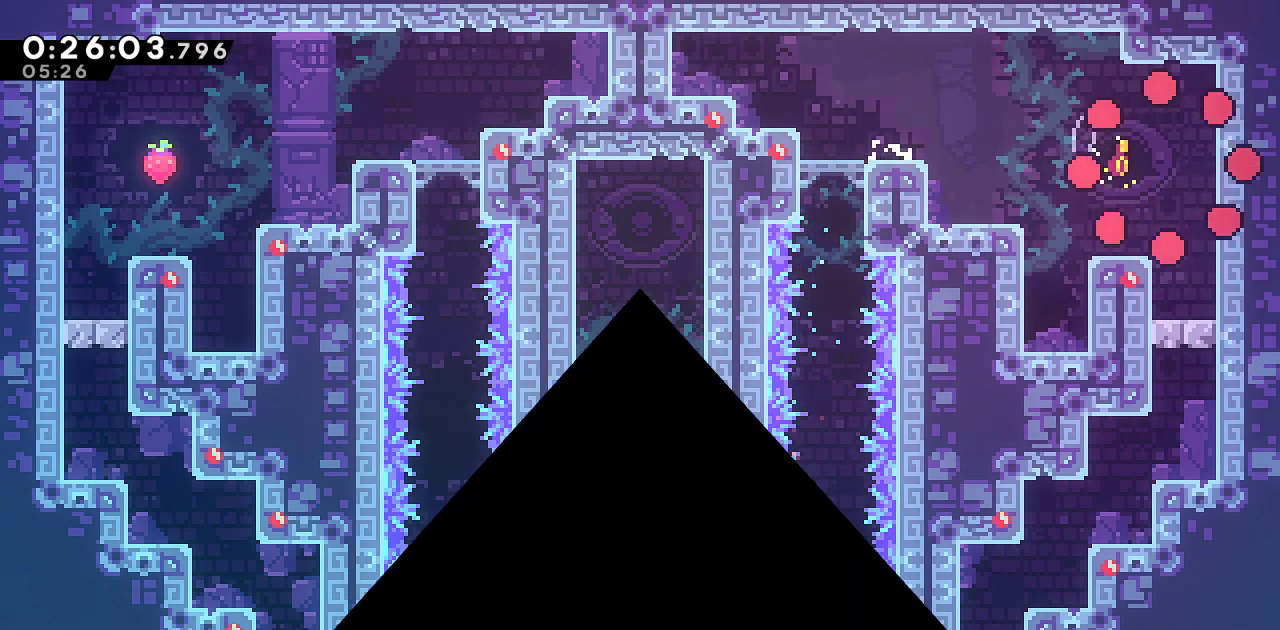
{"dt_ms": 1000, "buttons": ["DPAD_DOWN", "DPAD_LEFT"], "left_stick": "center", "right_stick": "center"}
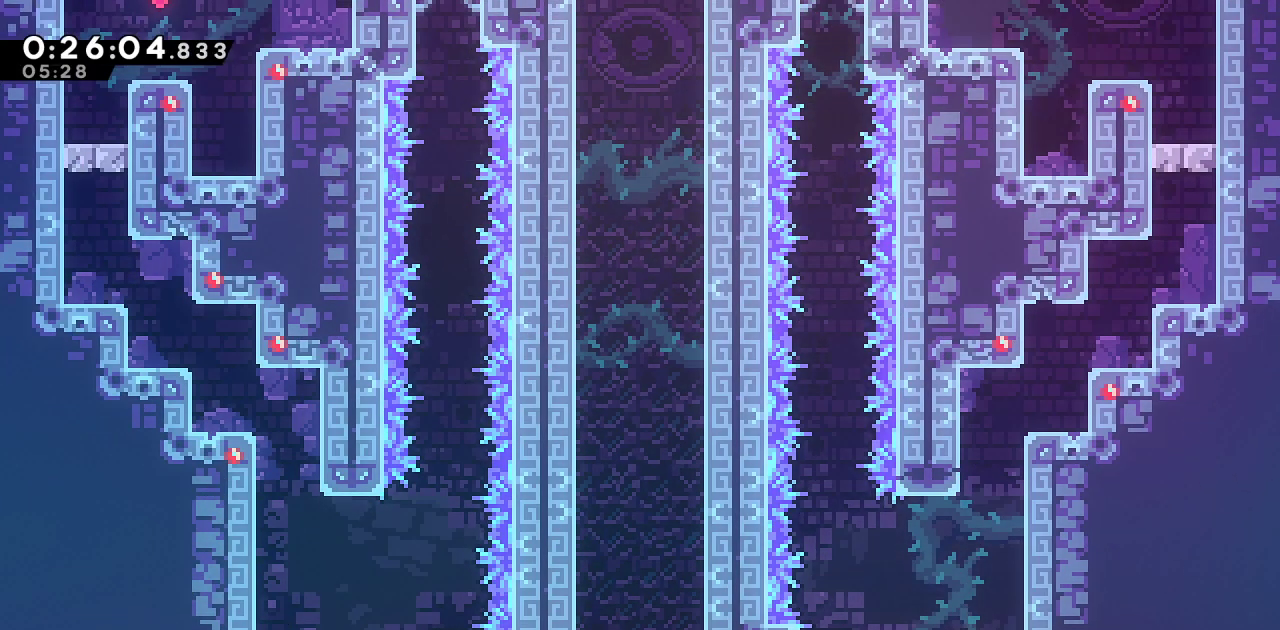
{"dt_ms": 500, "buttons": ["DPAD_DOWN", "DPAD_RIGHT"], "left_stick": "center", "right_stick": "center", "events": [[17, "SQUARE", "down"], [50, "CROSS", "down"], [100, "DPAD_LEFT", "up"], [100, "SQUARE", "up"], [117, "CROSS", "up"], [383, "DPAD_RIGHT", "down"]]}
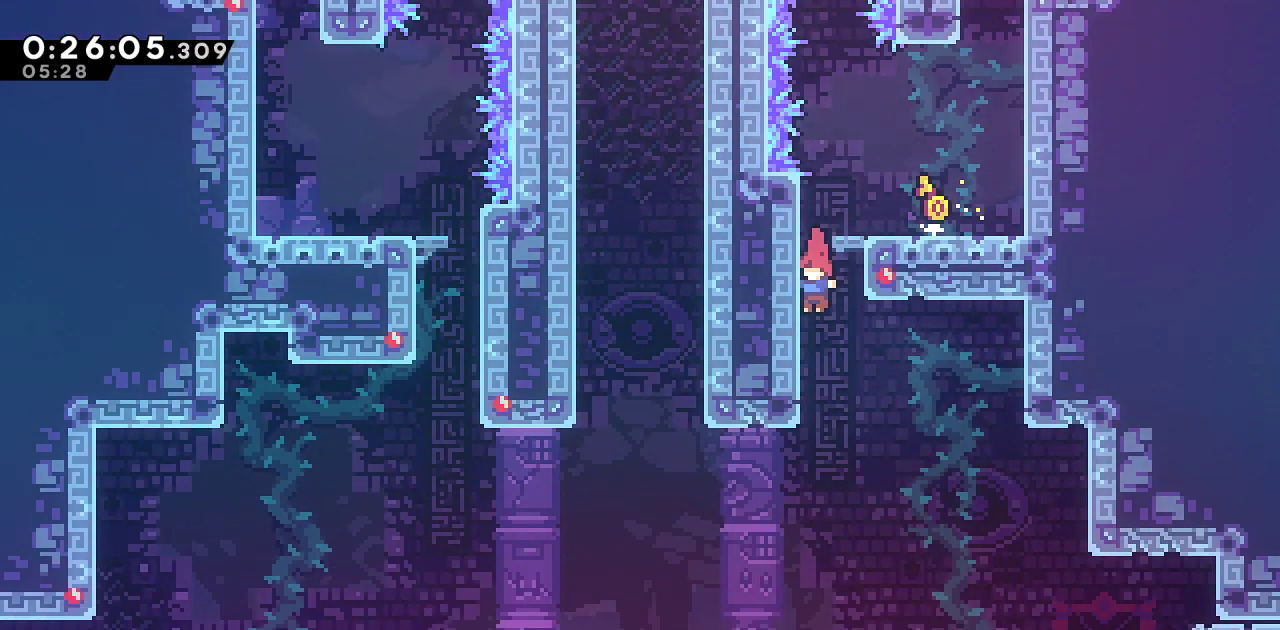
{"dt_ms": 500, "buttons": ["DPAD_DOWN", "DPAD_RIGHT"], "left_stick": "center", "right_stick": "center", "events": []}
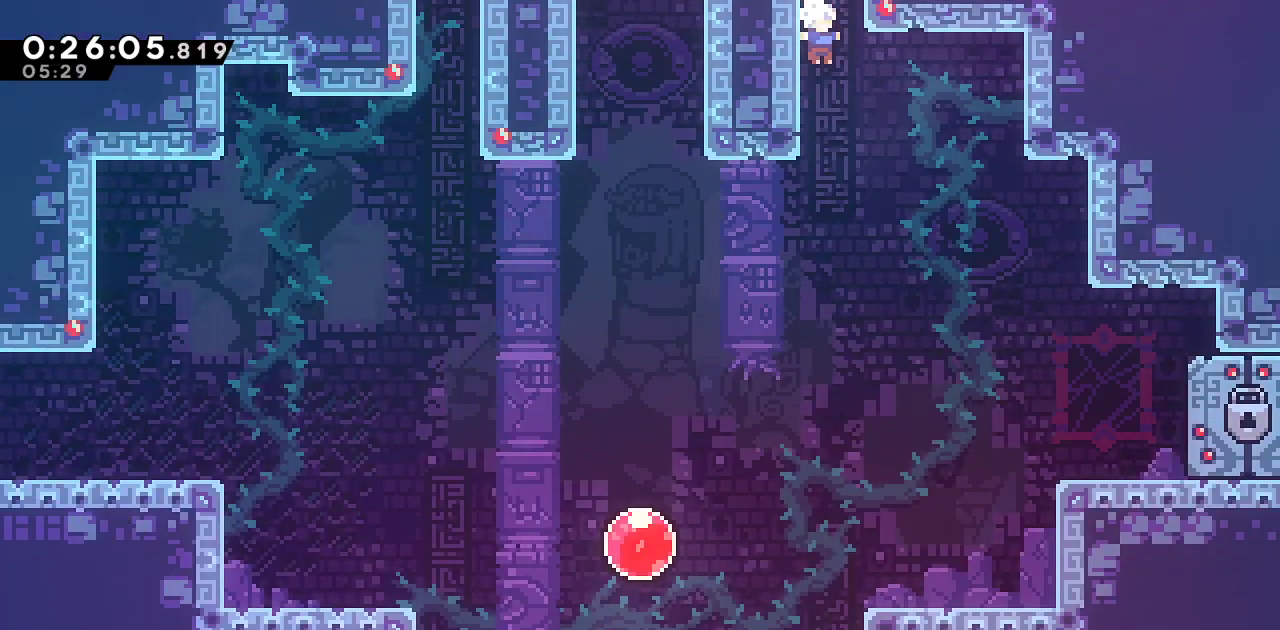
{"dt_ms": 500, "buttons": ["SQUARE", "DPAD_DOWN", "DPAD_RIGHT"], "left_stick": "center", "right_stick": "center", "events": [[33, "SQUARE", "down"], [100, "SQUARE", "up"], [483, "SQUARE", "down"]]}
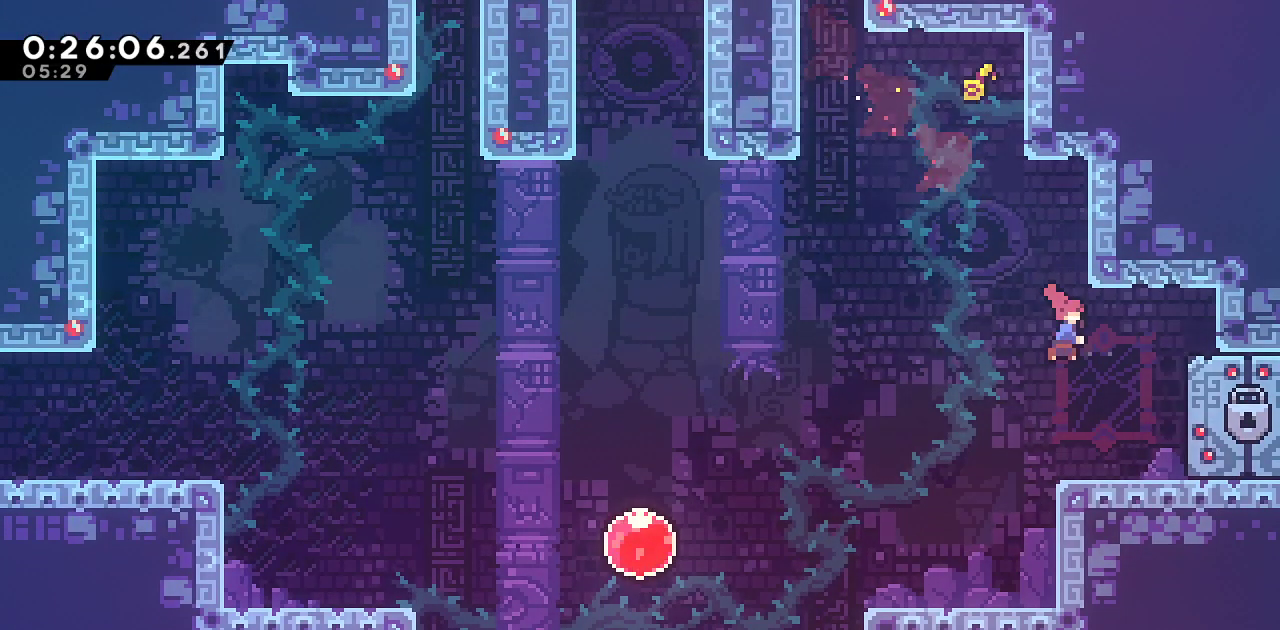
{"dt_ms": 500, "buttons": ["DPAD_DOWN", "DPAD_RIGHT"], "left_stick": "center", "right_stick": "center", "events": [[83, "SQUARE", "up"]]}
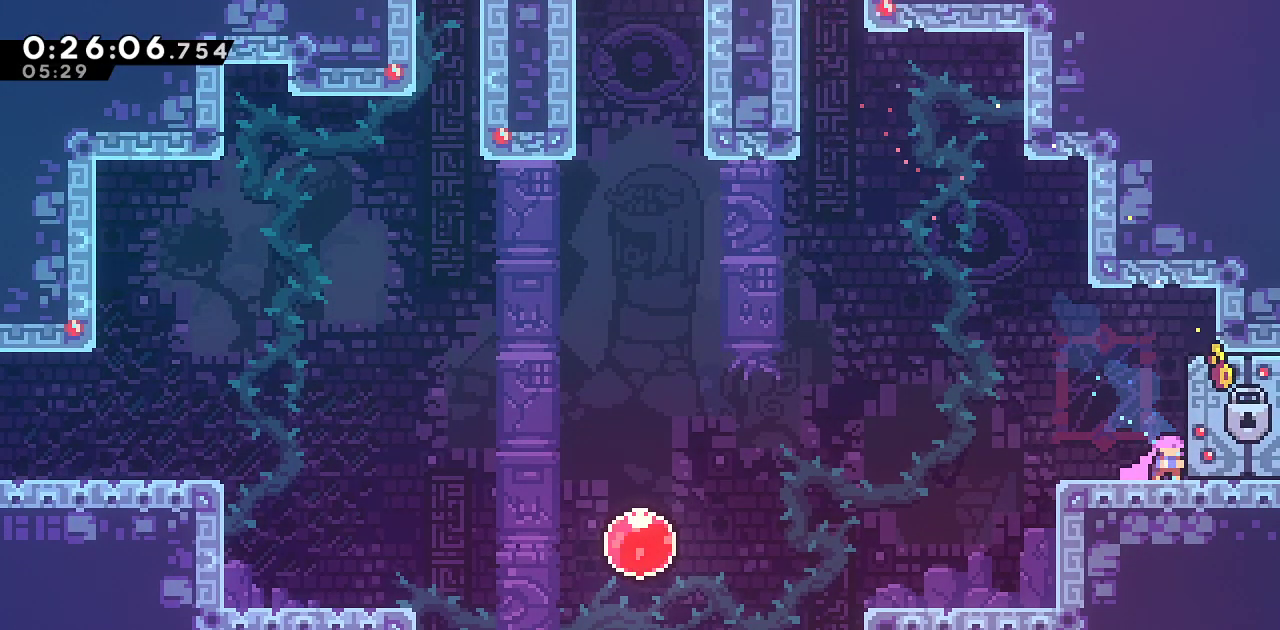
{"dt_ms": 500, "buttons": ["DPAD_DOWN", "DPAD_RIGHT"], "left_stick": "center", "right_stick": "center", "events": []}
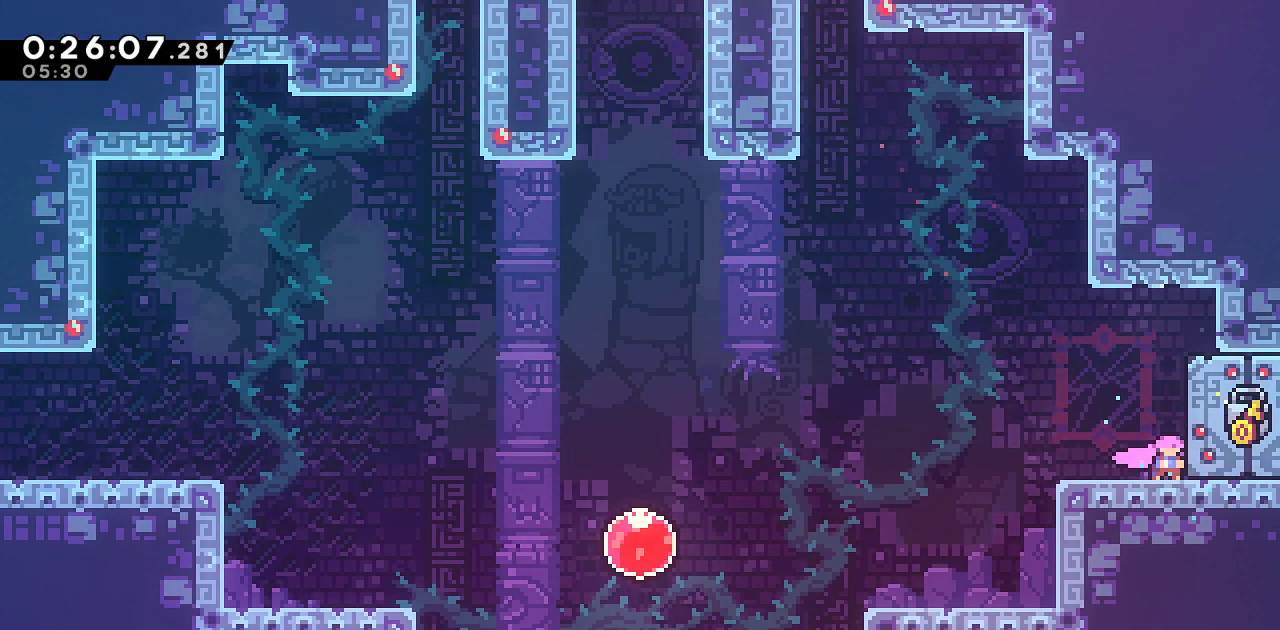
{"dt_ms": 500, "buttons": ["DPAD_DOWN", "DPAD_RIGHT"], "left_stick": "center", "right_stick": "center", "events": []}
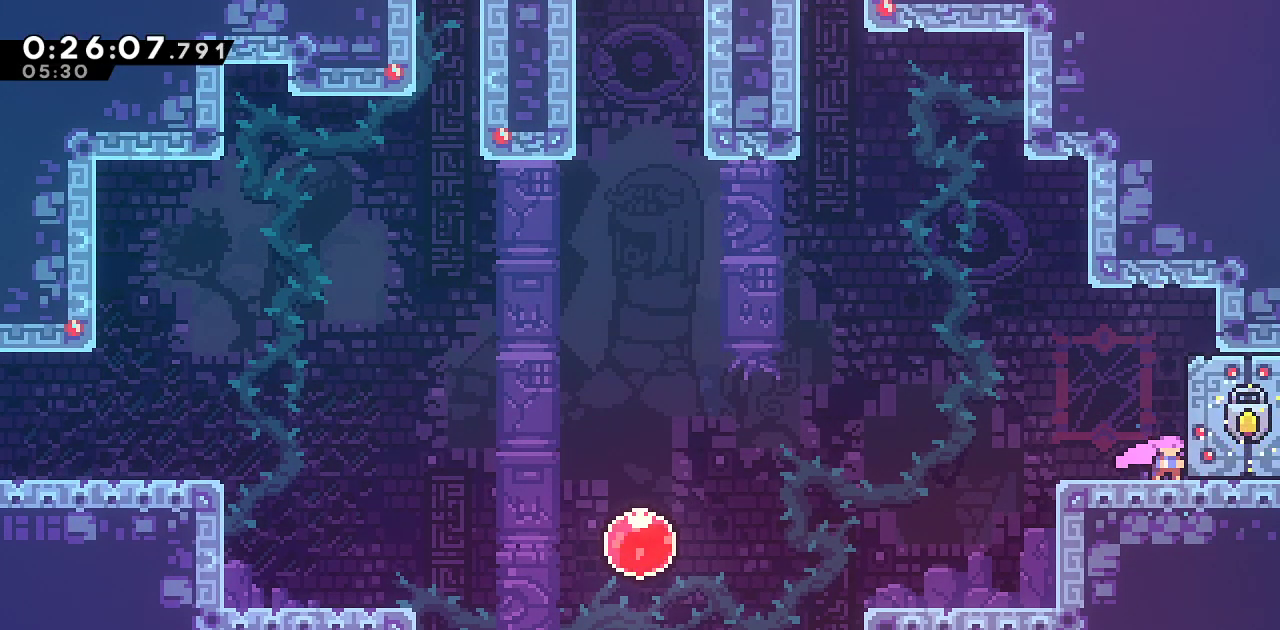
{"dt_ms": 500, "buttons": ["DPAD_DOWN", "DPAD_RIGHT"], "left_stick": "center", "right_stick": "center", "events": []}
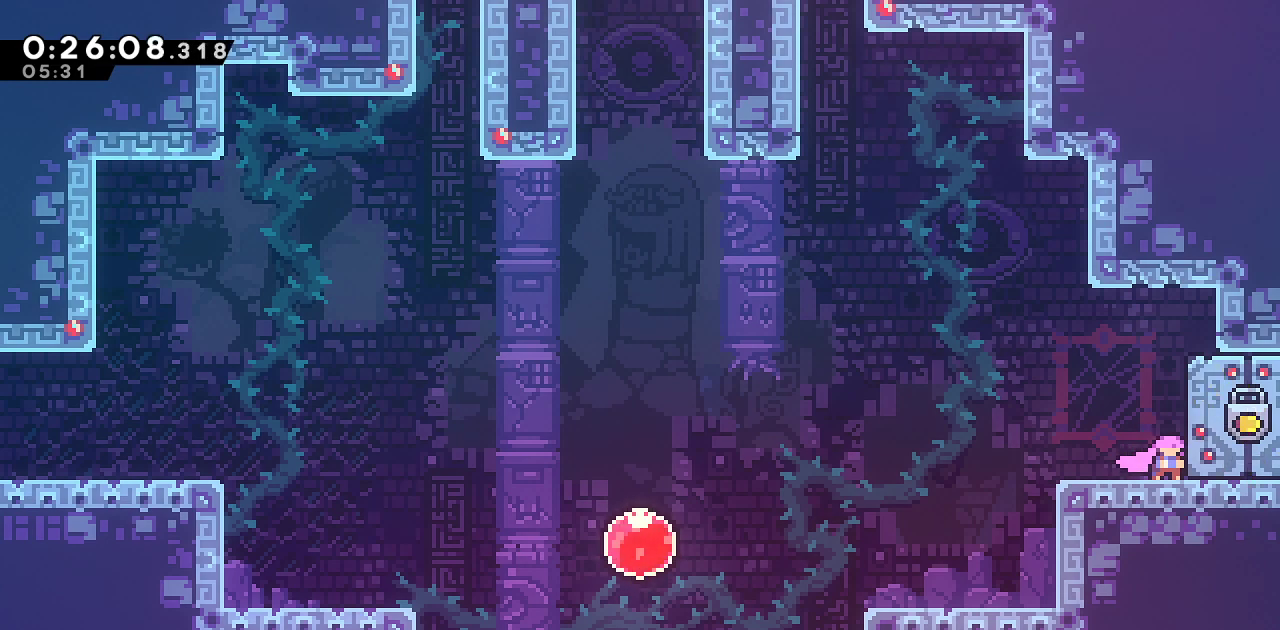
{"dt_ms": 500, "buttons": ["CROSS", "SQUARE", "DPAD_RIGHT"], "left_stick": "center", "right_stick": "center", "events": [[100, "SQUARE", "down"], [267, "CROSS", "down"], [283, "DPAD_DOWN", "up"]]}
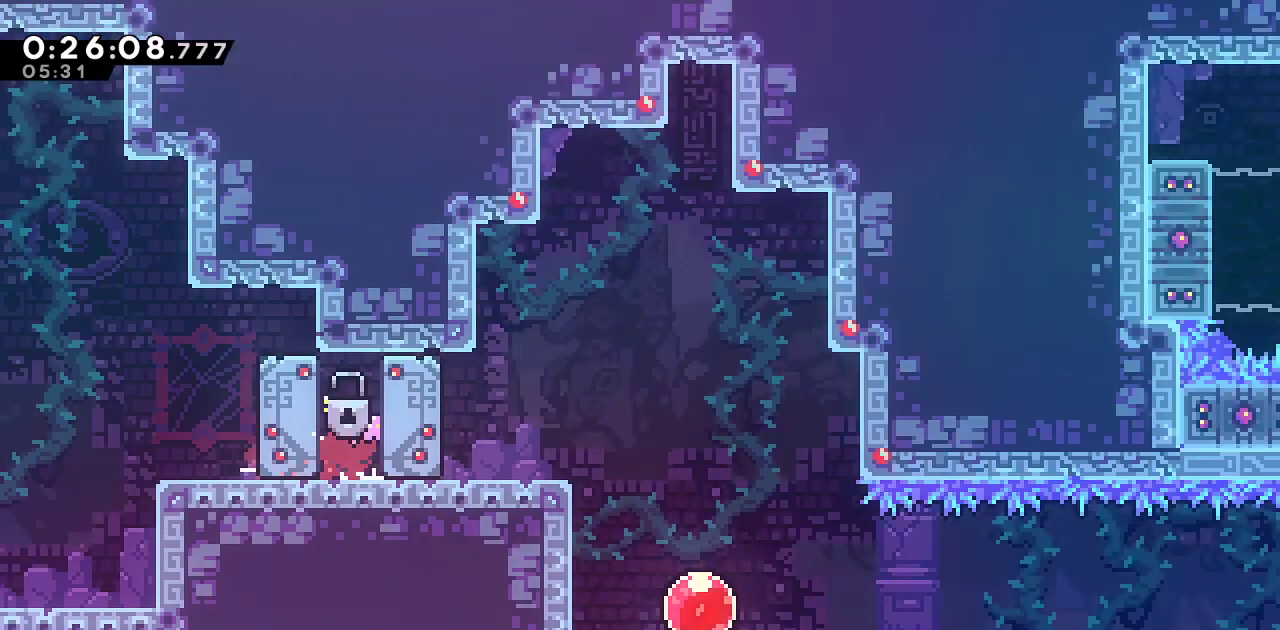
{"dt_ms": 500, "buttons": ["DPAD_RIGHT"], "left_stick": "center", "right_stick": "center", "events": [[33, "SQUARE", "up"], [50, "CROSS", "up"]]}
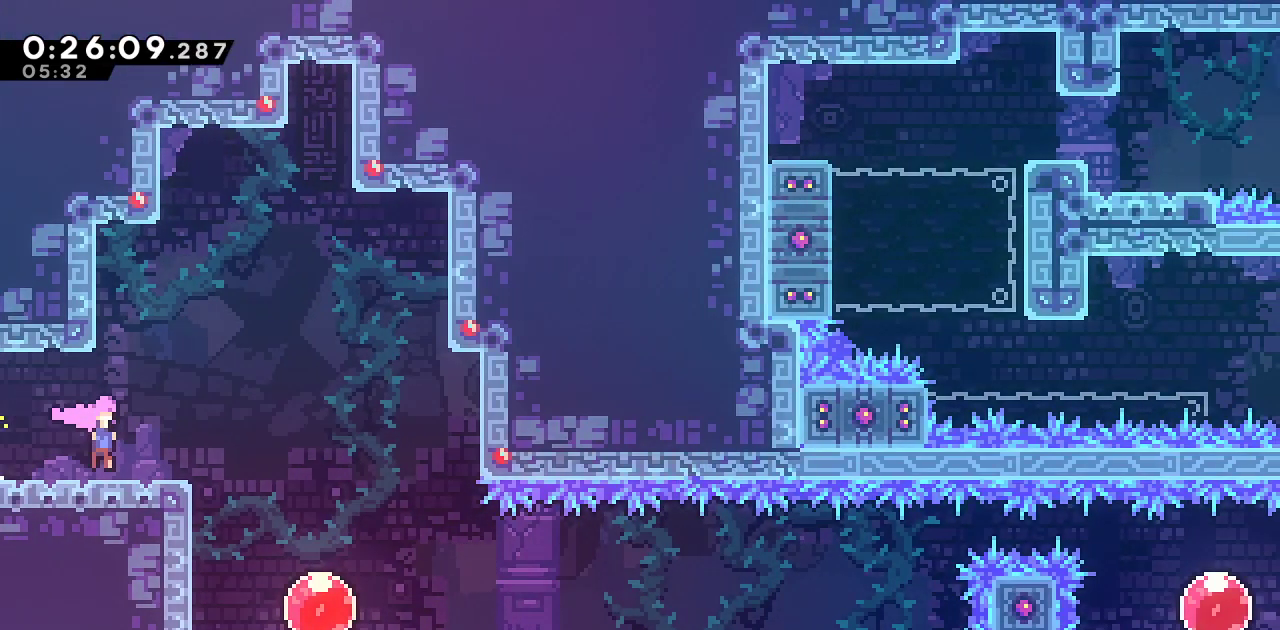
{"dt_ms": 500, "buttons": ["SQUARE", "DPAD_UP"], "left_stick": "center", "right_stick": "center", "events": [[150, "DPAD_RIGHT", "up"], [167, "DPAD_DOWN", "down"], [217, "SQUARE", "down"], [317, "SQUARE", "up"], [350, "DPAD_DOWN", "up"], [383, "DPAD_UP", "down"], [417, "SQUARE", "down"]]}
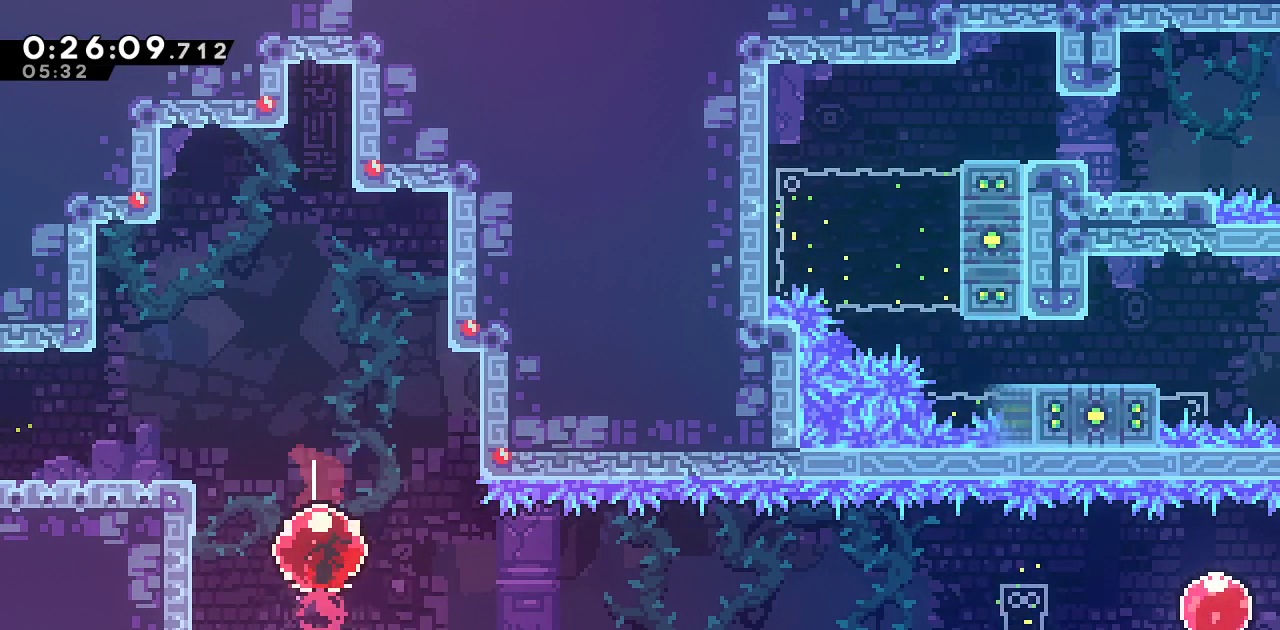
{"dt_ms": 500, "buttons": [], "left_stick": "center", "right_stick": "center", "events": [[67, "SQUARE", "up"], [150, "DPAD_UP", "up"]]}
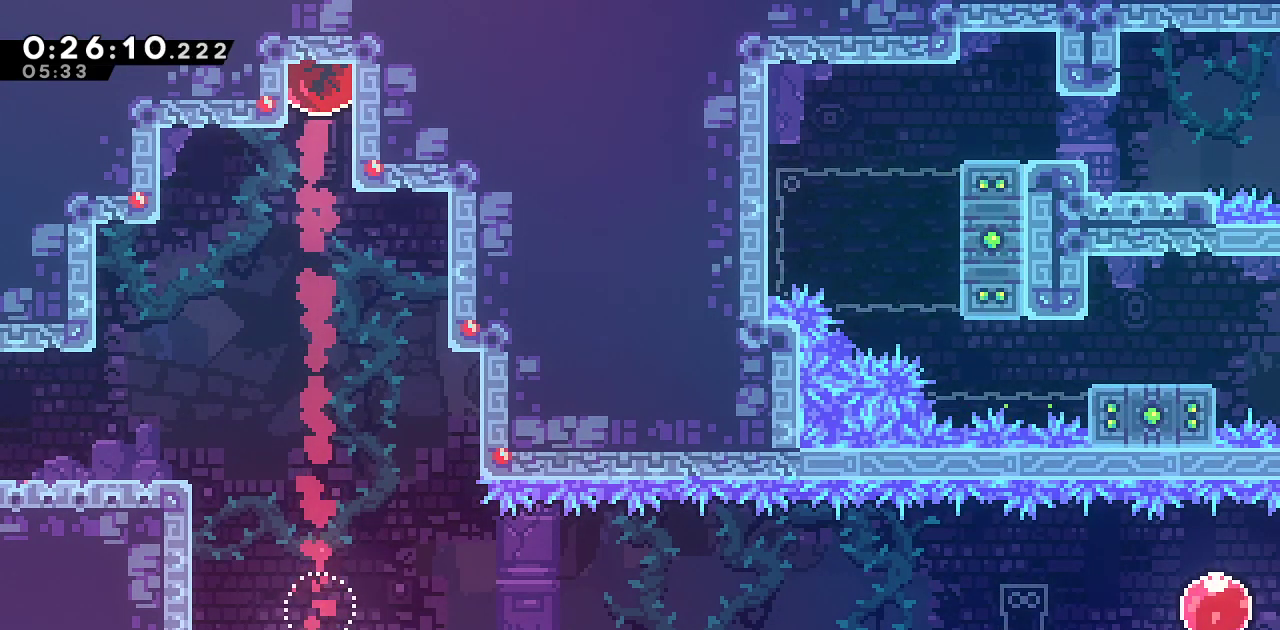
{"dt_ms": 500, "buttons": [], "left_stick": "center", "right_stick": "center", "events": [[150, "DPAD_LEFT", "down"], [367, "DPAD_LEFT", "up"]]}
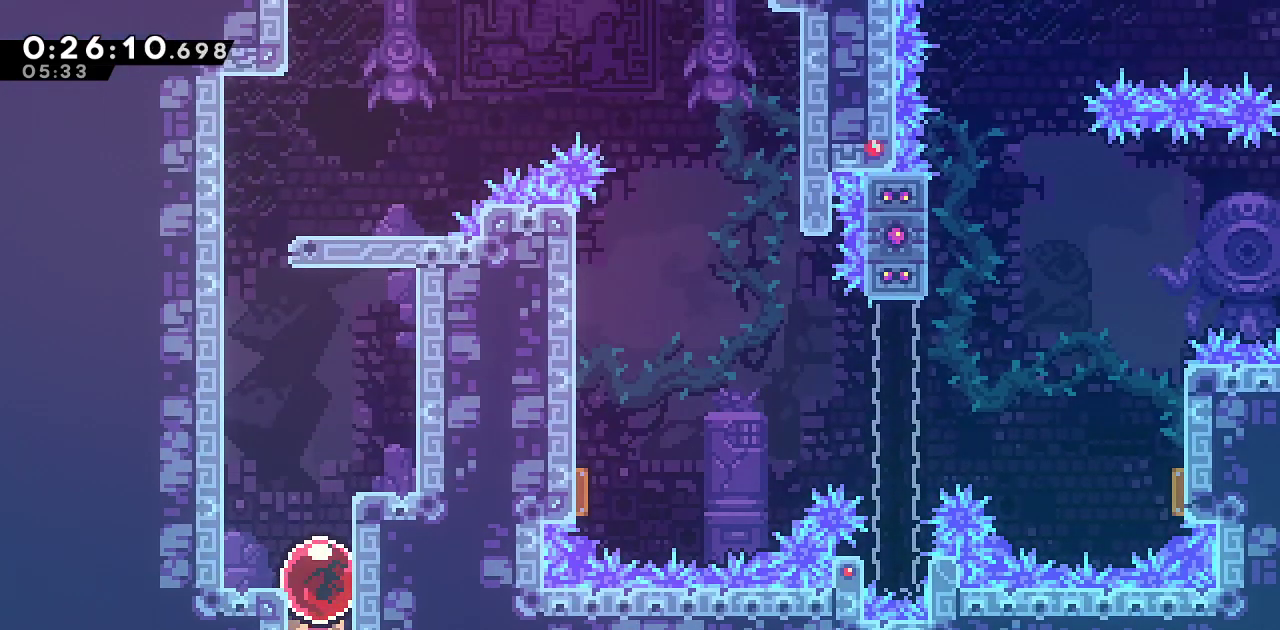
{"dt_ms": 500, "buttons": ["CROSS", "DPAD_LEFT"], "left_stick": "center", "right_stick": "center", "events": [[300, "DPAD_LEFT", "down"], [350, "CROSS", "down"]]}
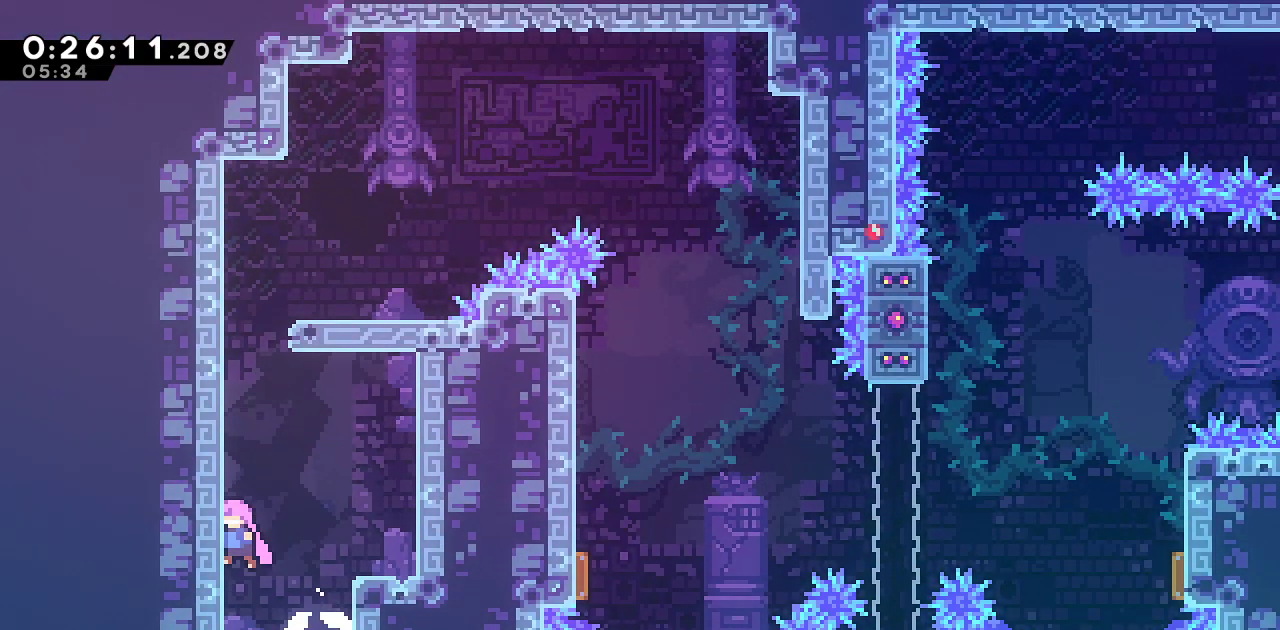
{"dt_ms": 500, "buttons": ["SQUARE", "DPAD_RIGHT"], "left_stick": "center", "right_stick": "center", "events": [[67, "DPAD_LEFT", "up"], [67, "DPAD_UP", "down"], [100, "CROSS", "up"], [117, "SQUARE", "down"], [300, "SQUARE", "up"], [350, "DPAD_RIGHT", "down"], [350, "DPAD_UP", "up"], [400, "SQUARE", "down"]]}
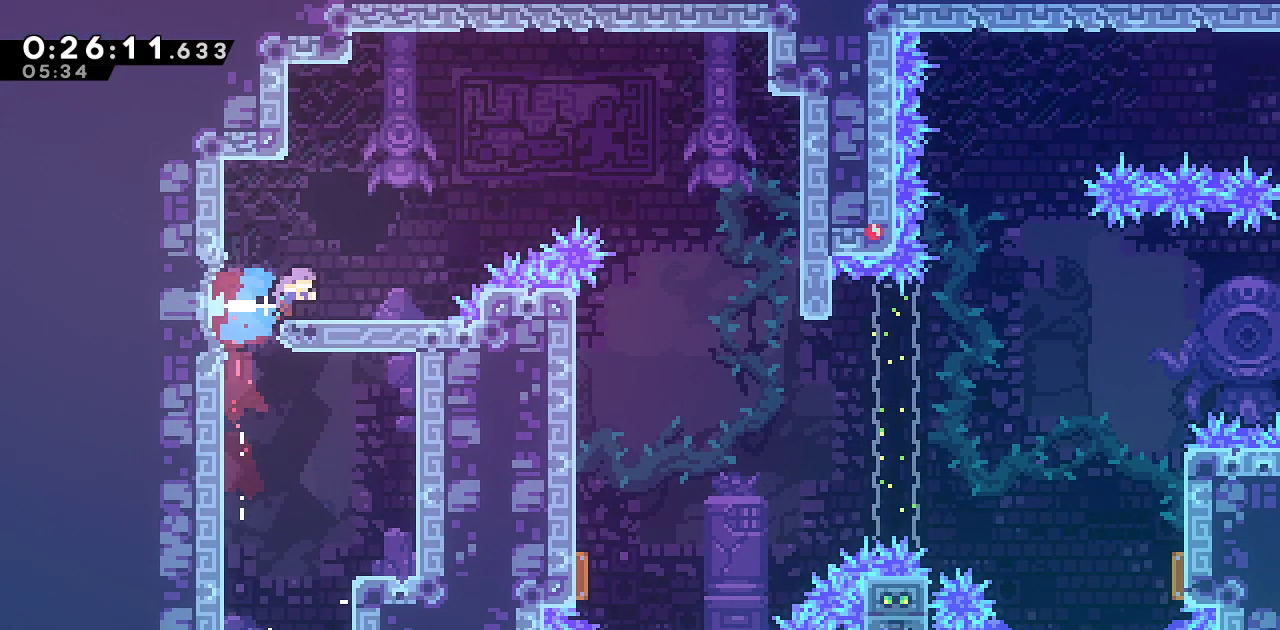
{"dt_ms": 500, "buttons": ["R2", "DPAD_LEFT"], "left_stick": "center", "right_stick": "center", "events": [[33, "CROSS", "down"], [33, "right_stick", "left"], [133, "right_stick", "center"], [267, "SQUARE", "up"], [283, "DPAD_RIGHT", "up"], [300, "R2", "down"], [317, "CROSS", "up"], [317, "DPAD_LEFT", "down"], [433, "R1", "down"], [483, "R1", "up"]]}
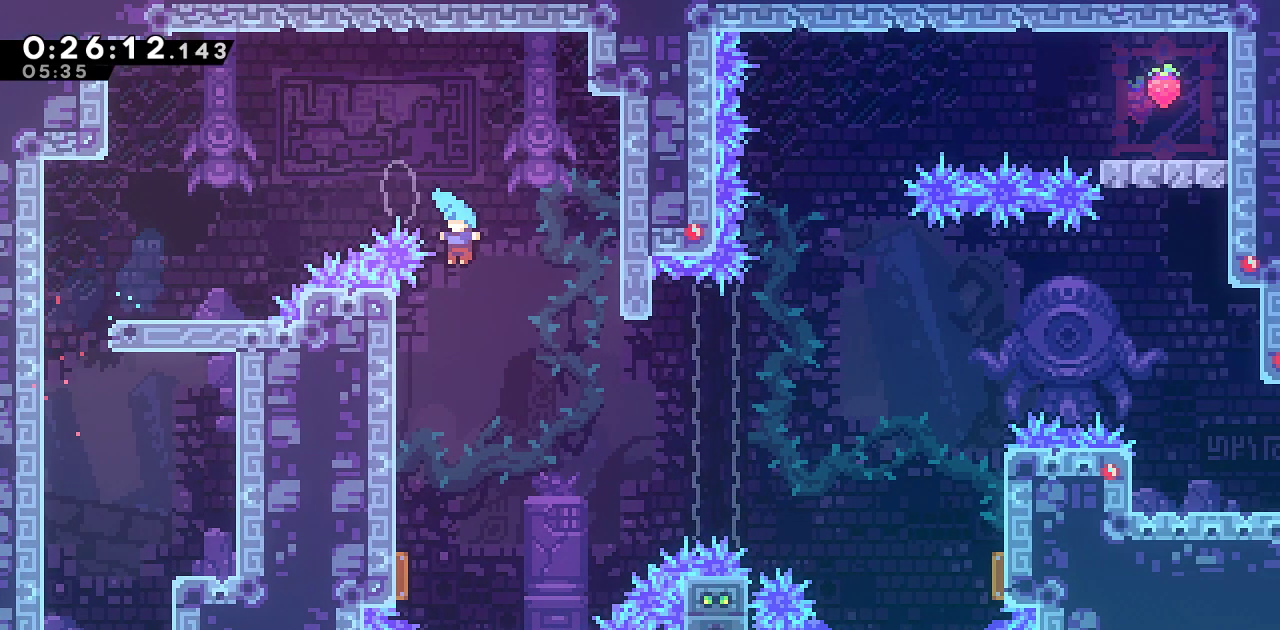
{"dt_ms": 1000, "buttons": ["R1", "DPAD_UP", "DPAD_LEFT"], "left_stick": "center", "right_stick": "center"}
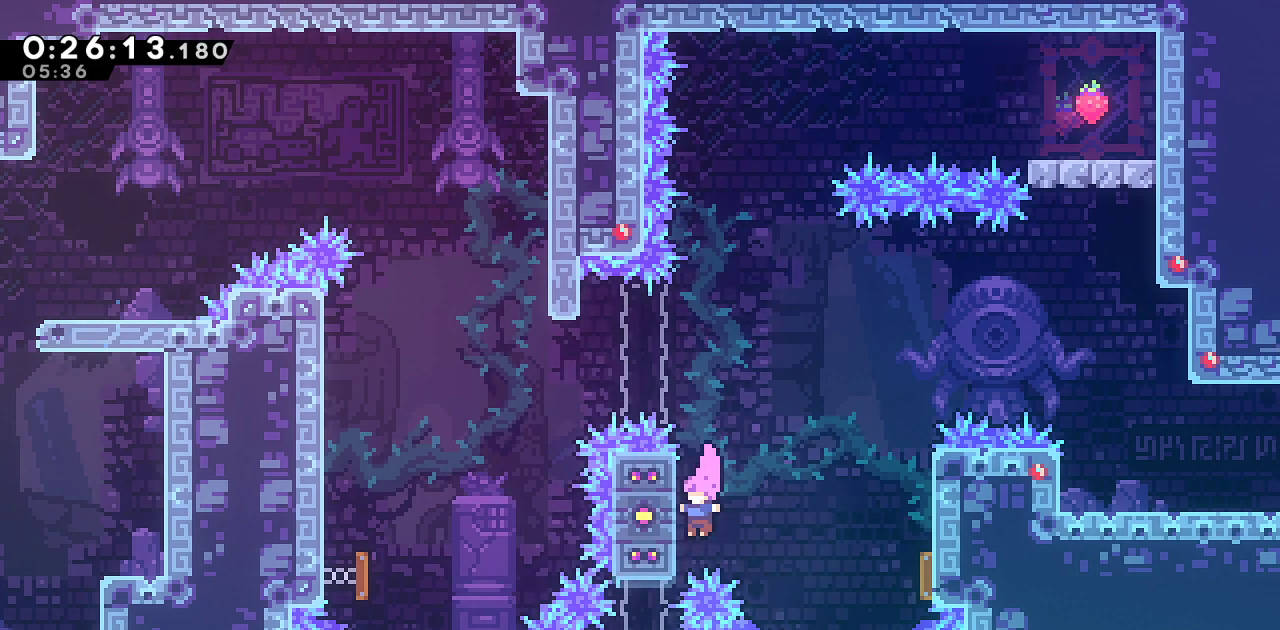
{"dt_ms": 500, "buttons": ["CROSS", "R1", "DPAD_RIGHT"], "left_stick": "center", "right_stick": "center", "events": [[300, "DPAD_LEFT", "up"], [383, "DPAD_RIGHT", "down"], [400, "DPAD_UP", "up"], [483, "CROSS", "down"]]}
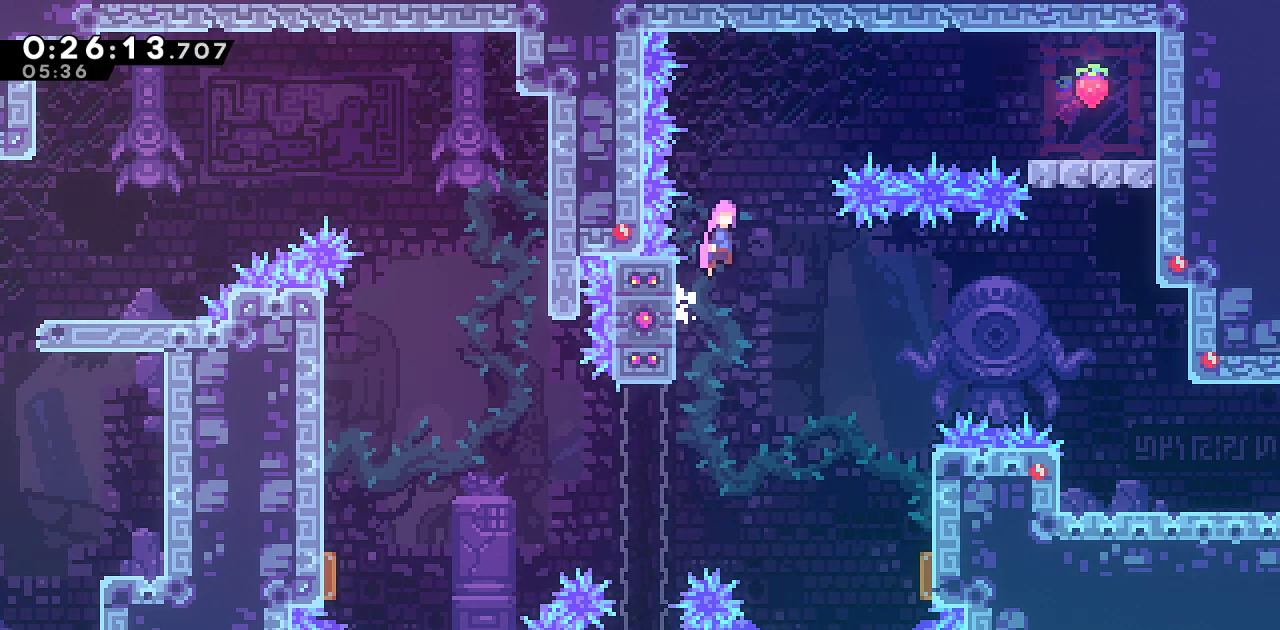
{"dt_ms": 500, "buttons": ["R1", "DPAD_DOWN", "DPAD_RIGHT"], "left_stick": "center", "right_stick": "center", "events": [[233, "CROSS", "up"], [267, "SQUARE", "down"], [450, "SQUARE", "up"], [500, "DPAD_DOWN", "down"]]}